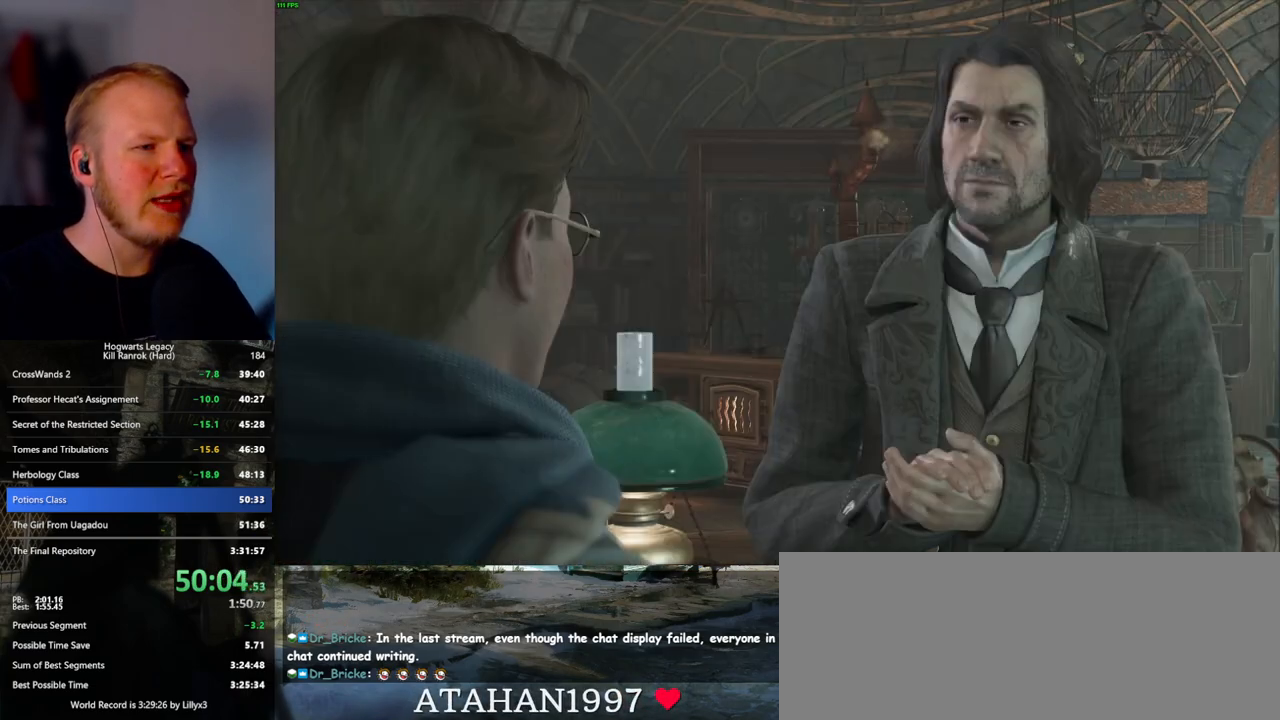
Gameplay with keyboard and mouse; each line is a JSON object with the keys and mouse buttons held at the frame after it. "events" lists presses ("down") and releases ("up") of ".", "/", "0", "1", "2", "3", "4", "5", "6", "7", "8", "9", "a", "alt_l", "alt_r", "b", "backslash", "backspace", "c", "caps_lock", "comma", "ctrl_l", "ctrl_r", "d", "e", "equals", "escape", "f", "f1", "f10", "f11", "f12", "f2", "f3", "f4", "f5", "f6", "f7", "f8", "f9", "g", "h", "i", "j", "k", "l", "lbracket", "m", "minus", "n", "o", "p", "q", "quote", "r", "rbracket", "return", "s", "semicolon", "shift_l", "shift_r", "space", "super_l", "super_r", "t", "tab", "tilde", "u", "v", "w", "x", "y", "z", "mouse_left", "mouse_wheel", "mouse_right", "mouse_mb4" and "mouse_mb5" between this image and that frame as [ms after this image, input, new state], when the widget could be followed in between. "mouse_left", "mouse_wheel", "mouse_right", "mouse_mb4", "mouse_mb5" = the "left", "wheel", "right", "mb4", "mb5" buttons of the "mouse" list. No other keys are recorded. "wheel" means that the mouse wheel is clicked or scrolled. Mouse movement is not recorded.
{"keys": [], "mouse": ["wheel"], "events": [[33, "mouse_wheel", "up"], [50, "q", "down"], [67, "mouse_wheel", "down"], [67, "space", "down"], [117, "mouse_wheel", "up"], [117, "space", "up"], [133, "q", "up"], [200, "q", "down"], [217, "space", "down"], [267, "space", "up"], [283, "q", "up"], [350, "q", "down"], [367, "space", "down"], [400, "mouse_wheel", "down"], [433, "q", "up"], [433, "space", "up"]]}
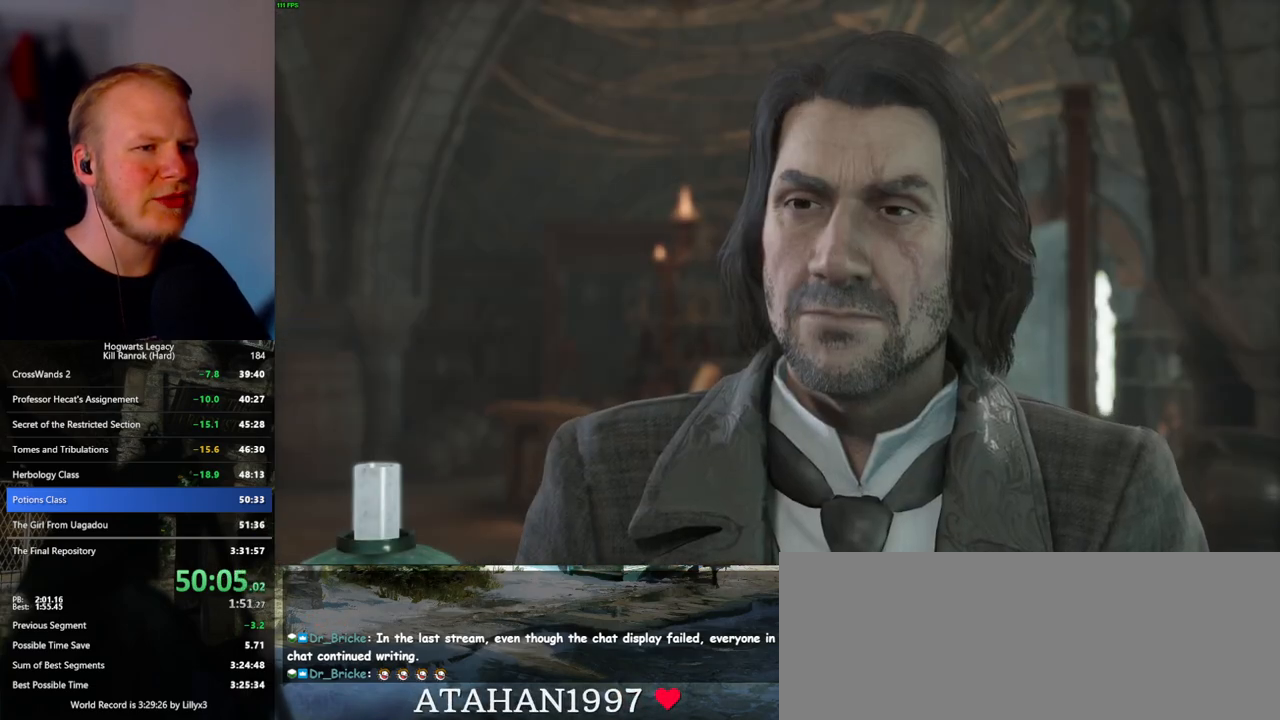
{"keys": ["q"], "mouse": [], "events": [[17, "mouse_wheel", "up"], [17, "q", "down"], [33, "space", "down"], [83, "q", "up"], [83, "space", "up"], [167, "q", "down"], [200, "mouse_wheel", "down"], [200, "space", "down"], [233, "space", "up"], [250, "q", "up"], [333, "mouse_wheel", "up"], [333, "q", "down"], [333, "space", "down"], [400, "q", "up"], [400, "space", "up"], [483, "q", "down"]]}
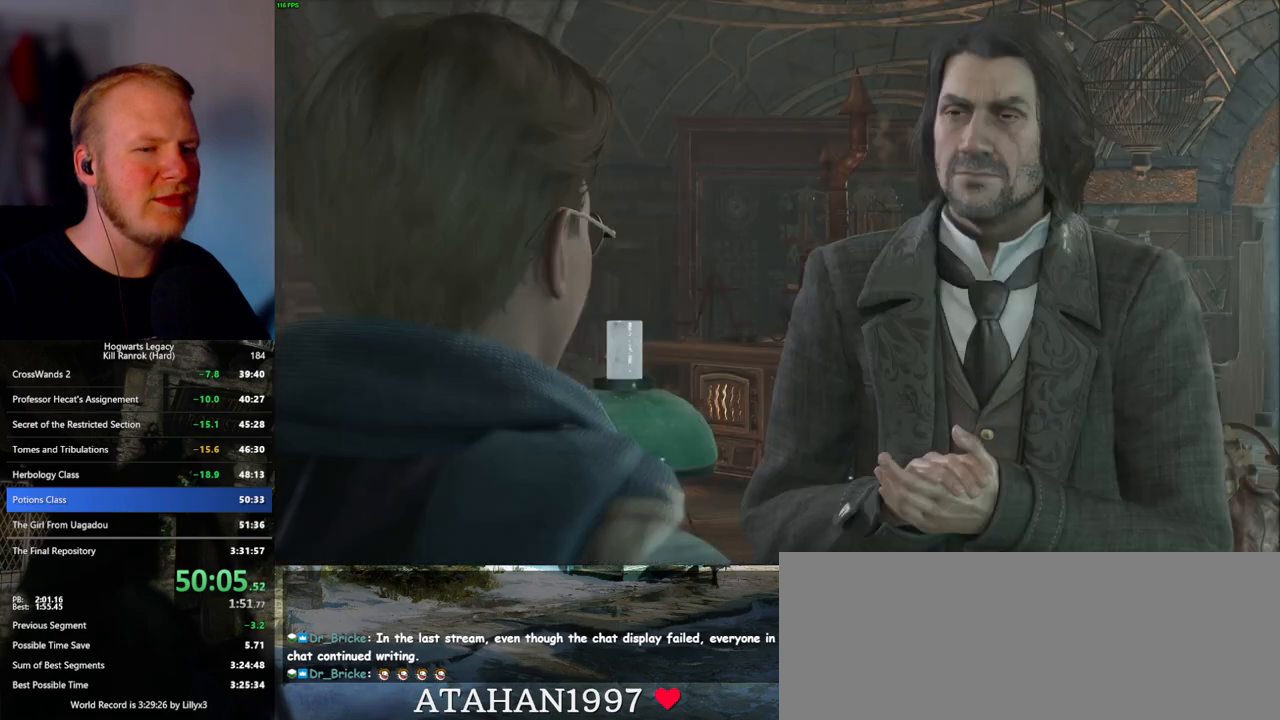
{"keys": ["q", "space"], "mouse": ["wheel"], "events": [[17, "space", "down"], [50, "space", "up"], [67, "mouse_wheel", "down"], [67, "q", "up"], [150, "q", "down"], [167, "space", "down"], [217, "mouse_wheel", "up"], [217, "q", "up"], [217, "space", "up"], [300, "q", "down"], [317, "space", "down"], [367, "space", "up"], [383, "q", "up"], [433, "mouse_wheel", "down"], [467, "q", "down"], [483, "mouse_wheel", "up"], [483, "space", "down"], [500, "mouse_wheel", "down"]]}
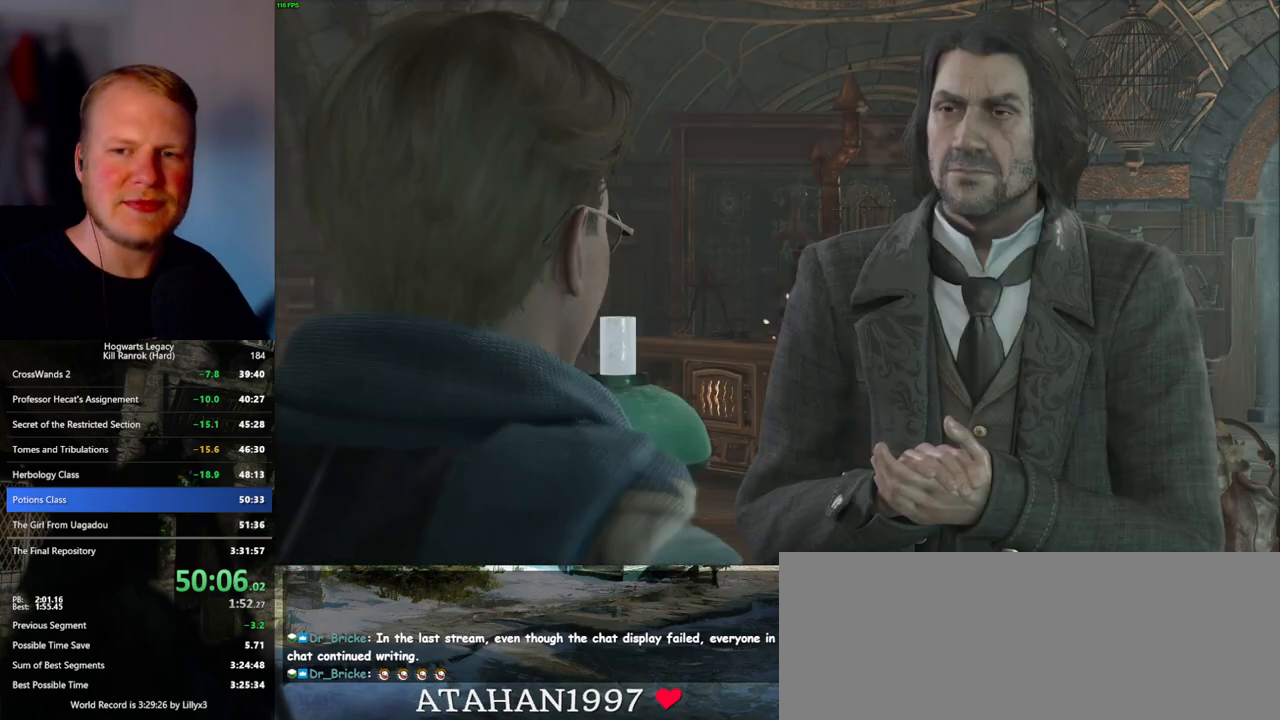
{"keys": ["q", "space"], "mouse": [], "events": [[33, "mouse_wheel", "up"], [33, "q", "up"], [33, "space", "up"], [117, "q", "down"], [133, "space", "down"], [200, "q", "up"], [200, "space", "up"], [267, "mouse_wheel", "down"], [283, "q", "down"], [300, "mouse_wheel", "up"], [300, "space", "down"], [317, "mouse_wheel", "down"], [350, "mouse_wheel", "up"], [350, "space", "up"], [383, "mouse_wheel", "down"], [433, "mouse_wheel", "up"], [433, "space", "down"]]}
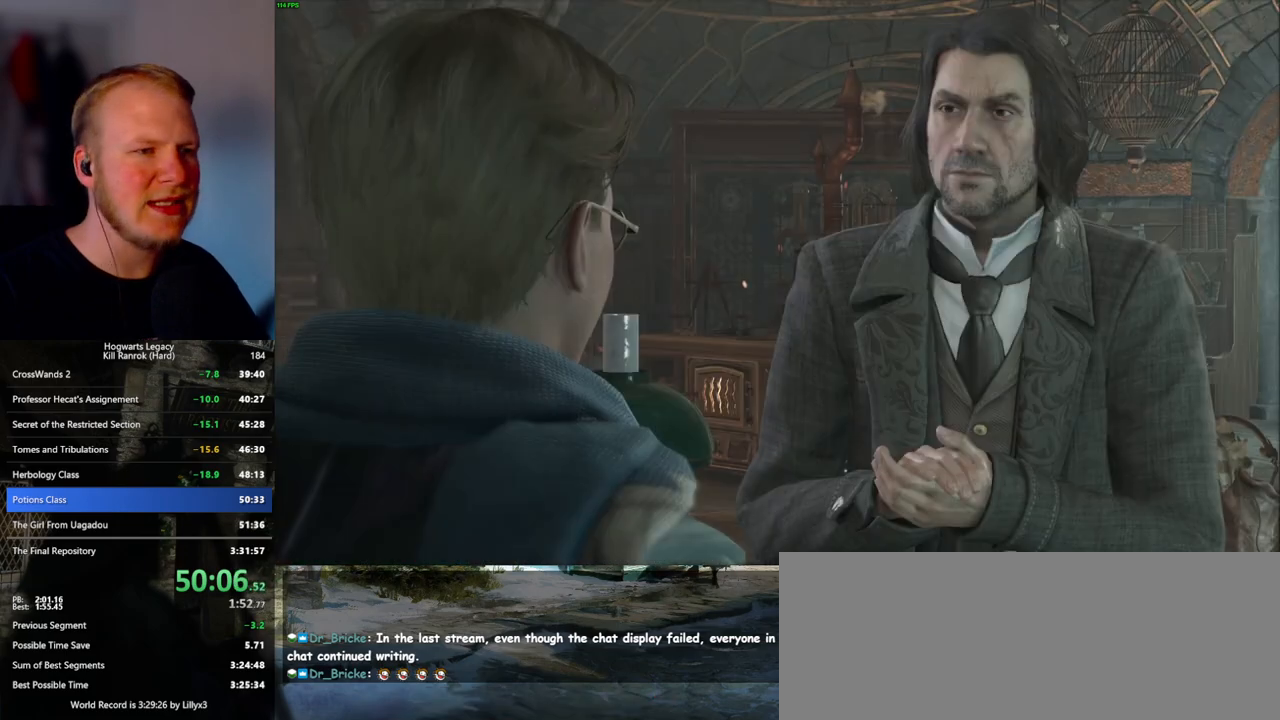
{"keys": [], "mouse": ["wheel"], "events": [[33, "space", "up"], [50, "q", "up"], [83, "q", "down"], [117, "space", "down"], [133, "mouse_wheel", "down"], [167, "space", "up"], [183, "q", "up"], [250, "mouse_wheel", "up"], [250, "q", "down"], [283, "space", "down"], [333, "space", "up"], [350, "q", "up"], [433, "q", "down"], [433, "space", "down"], [450, "mouse_wheel", "down"], [483, "mouse_wheel", "up"], [483, "q", "up"], [483, "space", "up"], [500, "mouse_wheel", "down"]]}
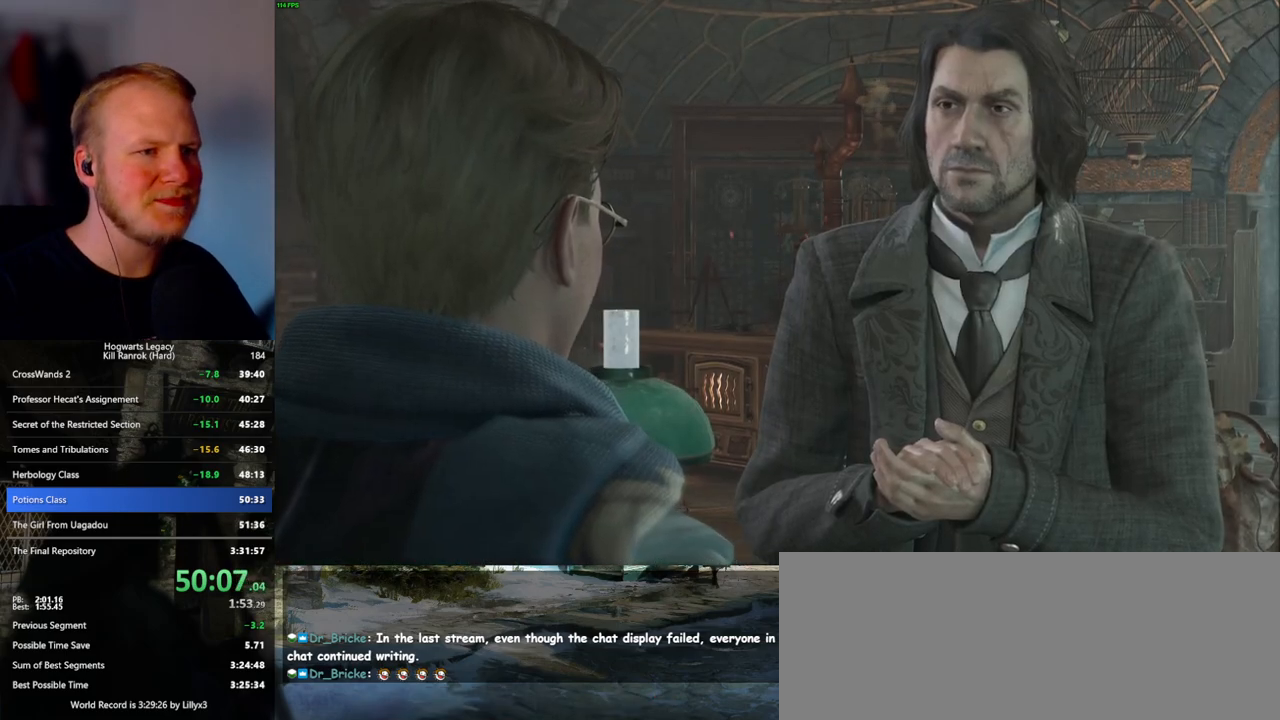
{"keys": [], "mouse": [], "events": [[67, "mouse_wheel", "up"], [67, "q", "down"], [83, "mouse_wheel", "down"], [83, "space", "down"], [133, "mouse_wheel", "up"], [133, "space", "up"], [167, "q", "up"], [233, "q", "down"], [250, "space", "down"], [317, "q", "up"], [317, "space", "up"], [350, "mouse_wheel", "down"], [400, "q", "down"], [417, "mouse_wheel", "up"], [417, "space", "down"], [433, "mouse_wheel", "down"], [467, "mouse_wheel", "up"], [467, "q", "up"], [467, "space", "up"]]}
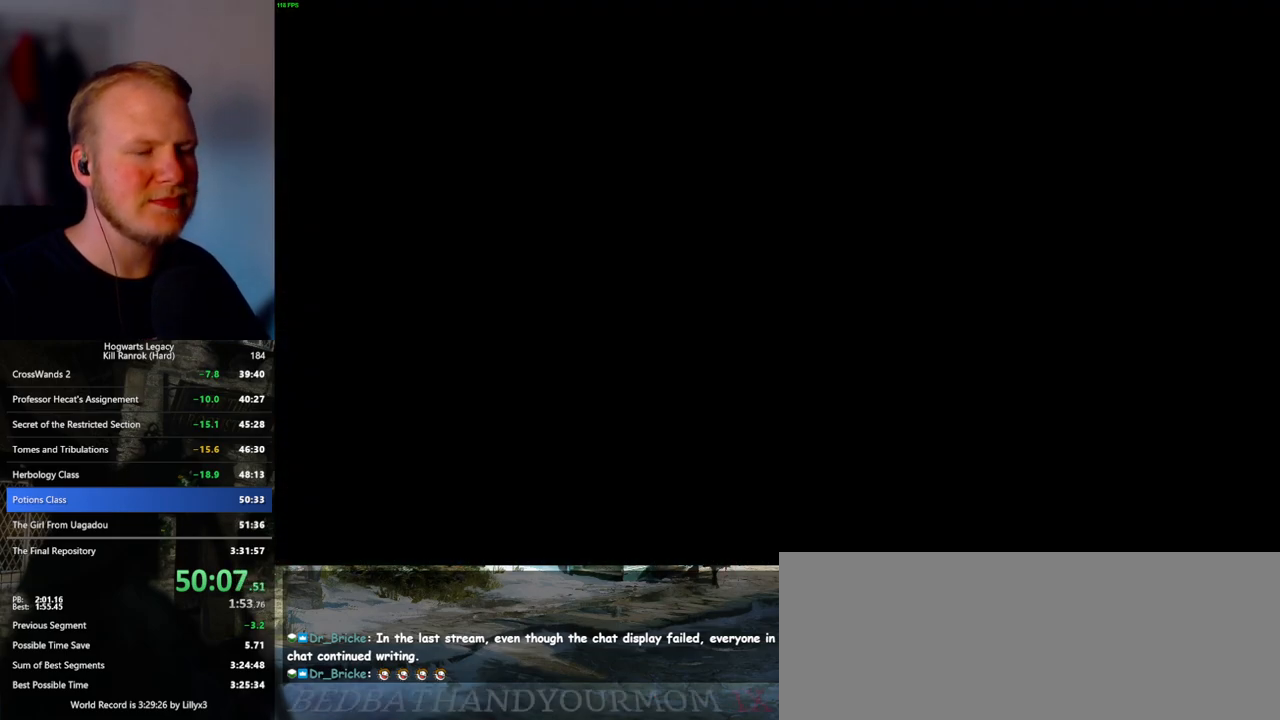
{"keys": [], "mouse": [], "events": []}
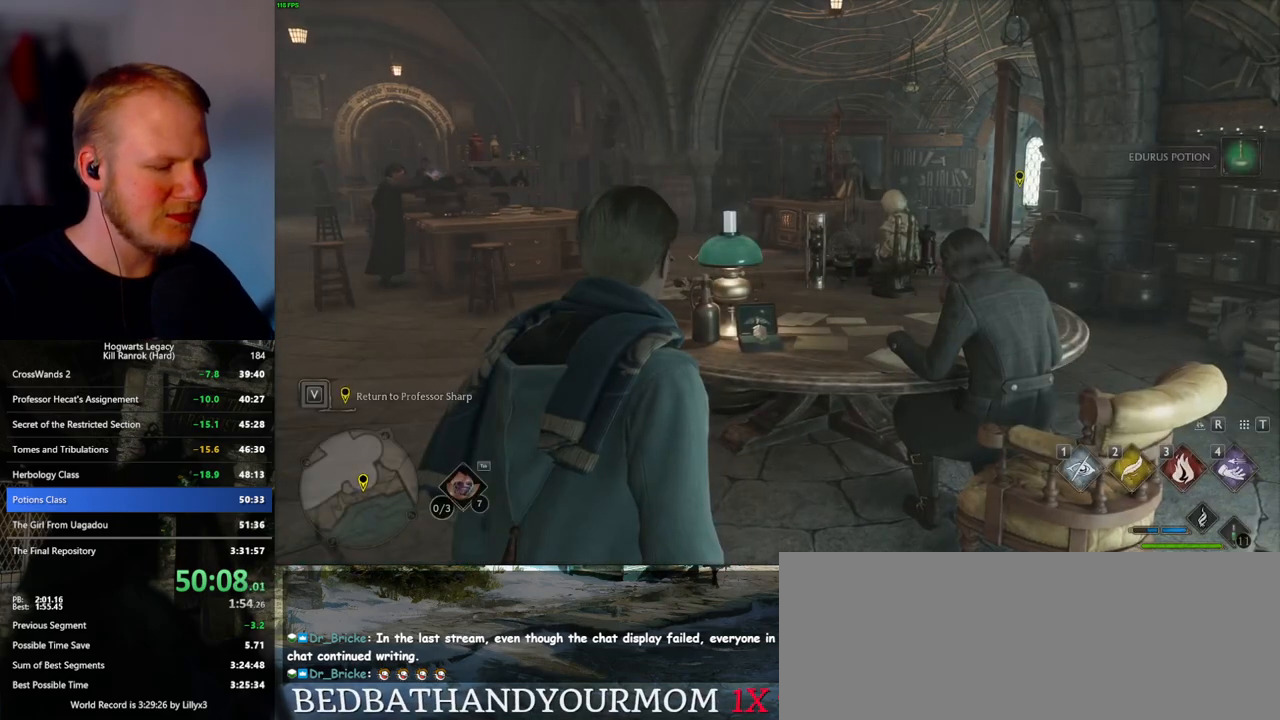
{"keys": [], "mouse": [], "events": []}
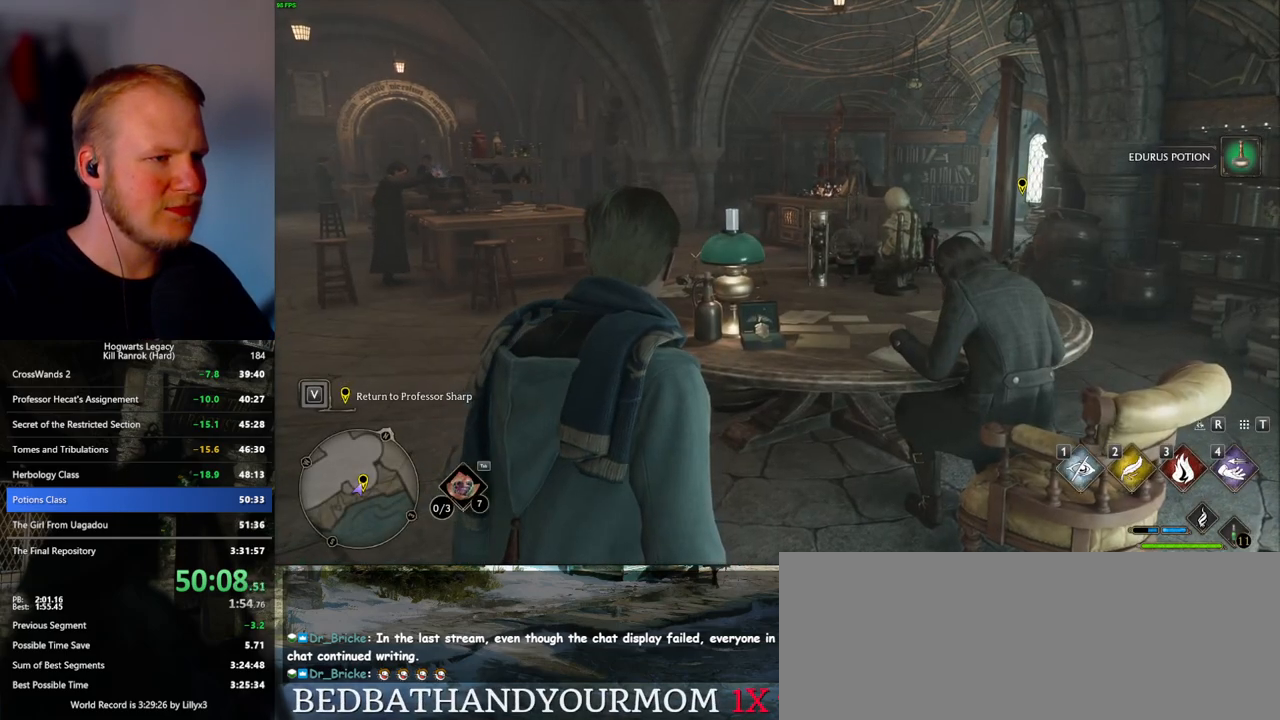
{"keys": ["m"], "mouse": [], "events": [[283, "m", "down"], [367, "m", "up"], [450, "m", "down"]]}
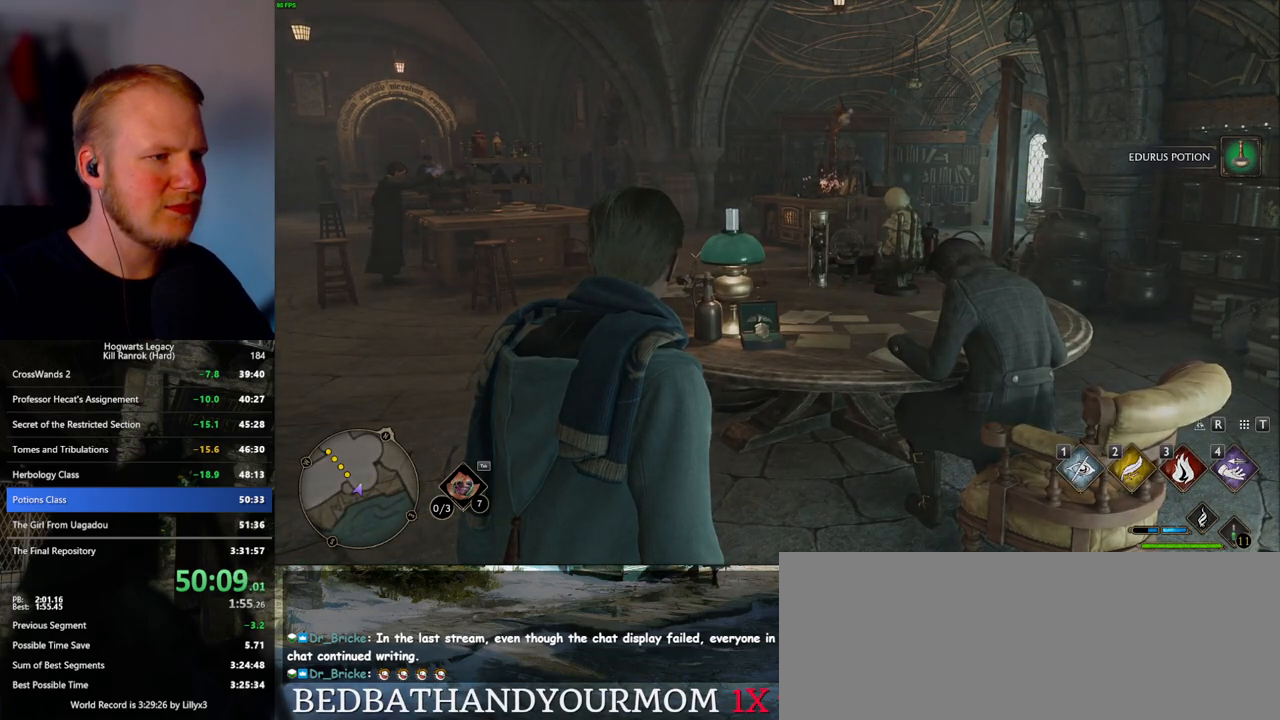
{"keys": [], "mouse": [], "events": [[33, "m", "up"], [100, "m", "down"], [200, "m", "up"], [250, "m", "down"], [350, "m", "up"]]}
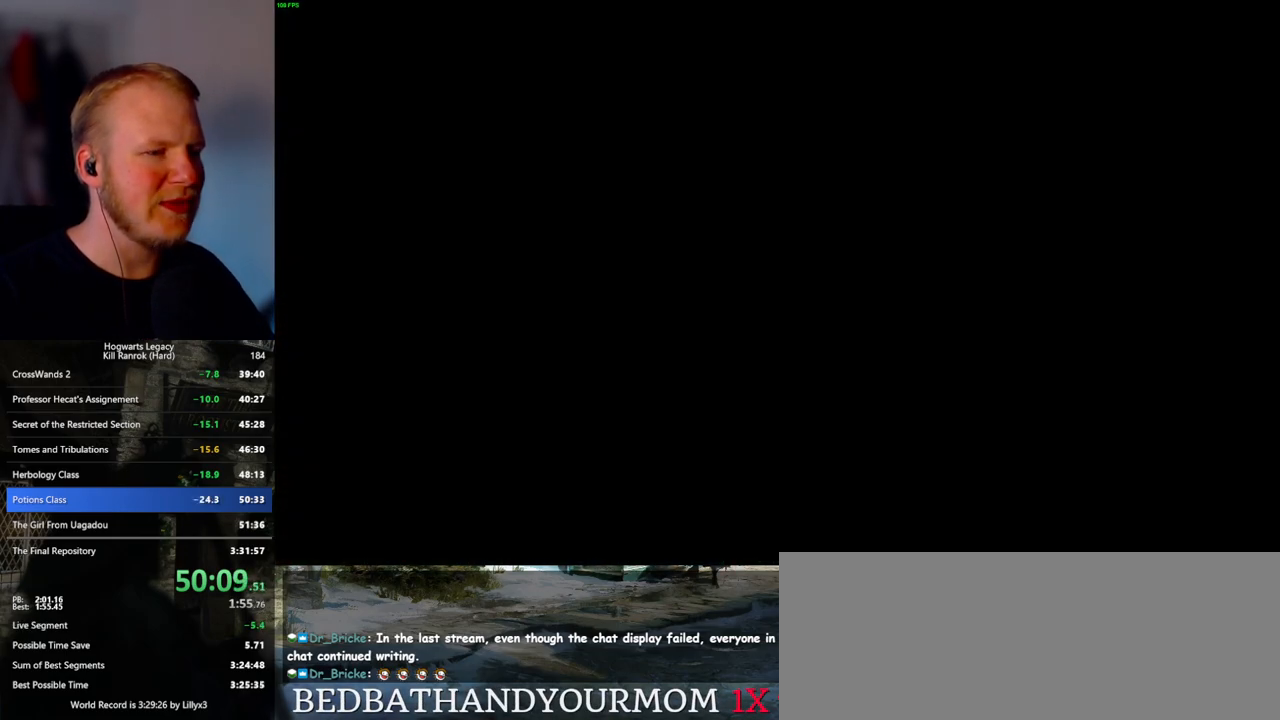
{"keys": [], "mouse": [], "events": []}
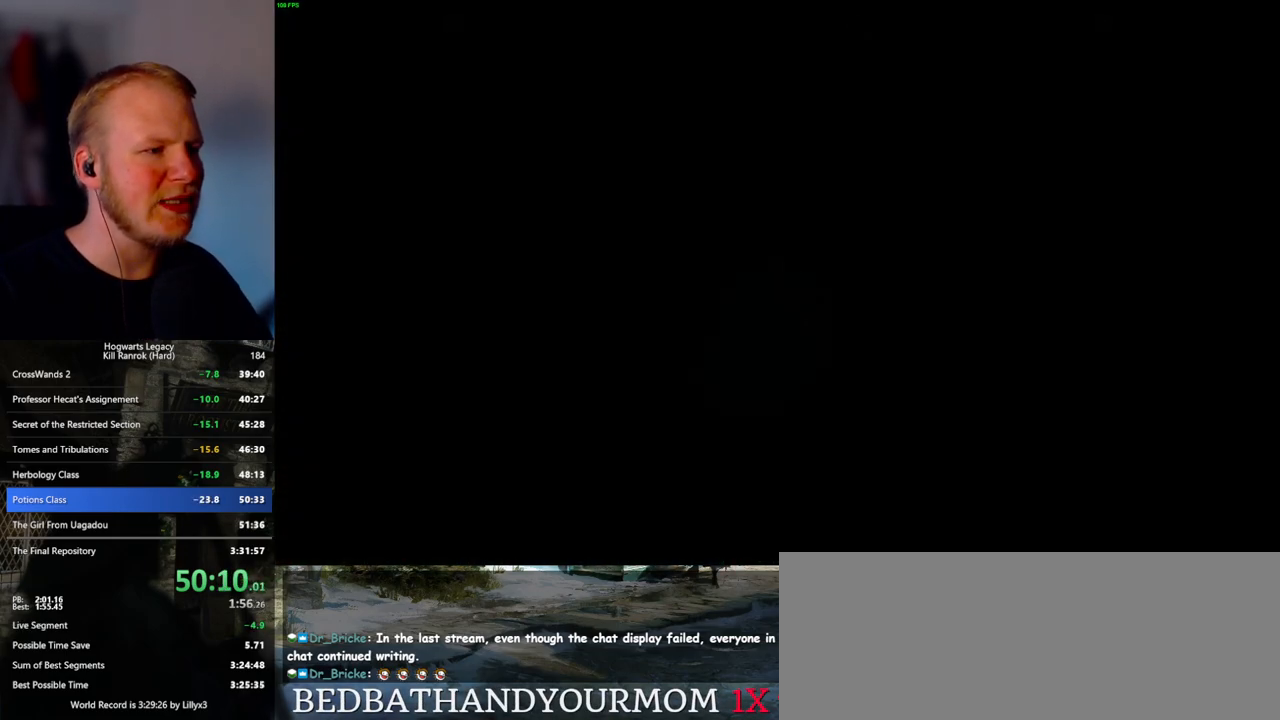
{"keys": [], "mouse": [], "events": []}
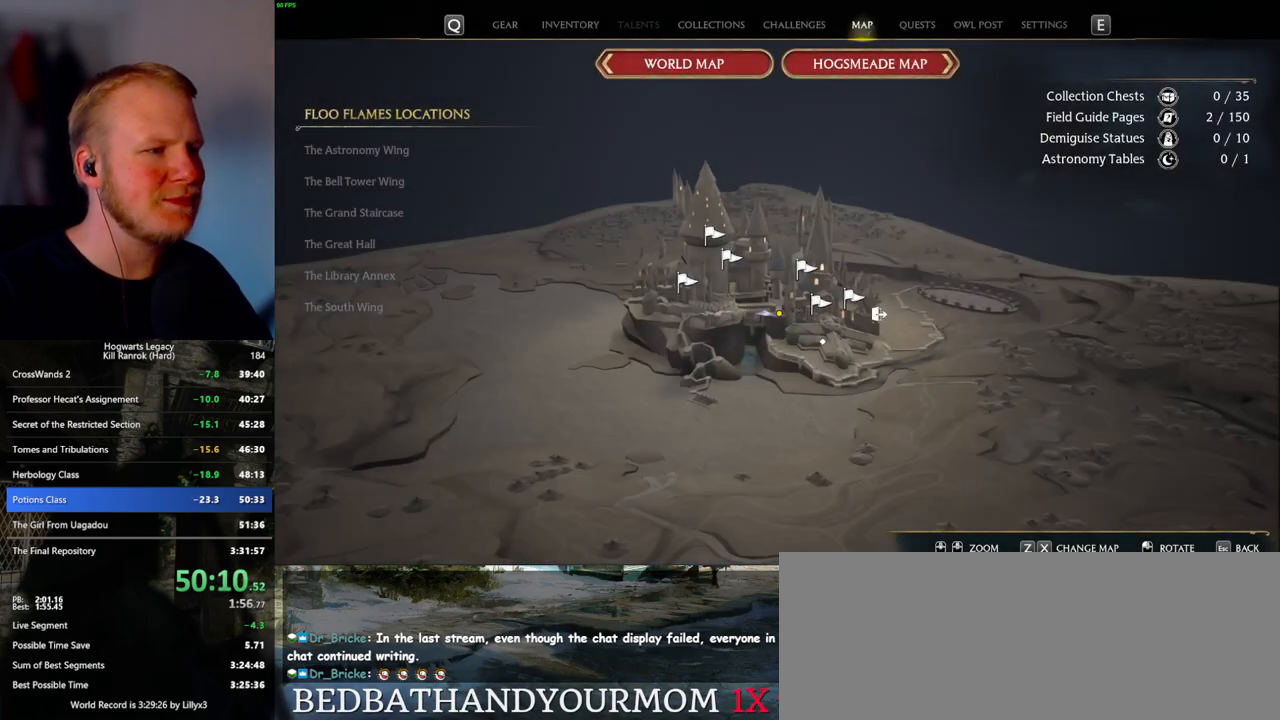
{"keys": [], "mouse": [], "events": []}
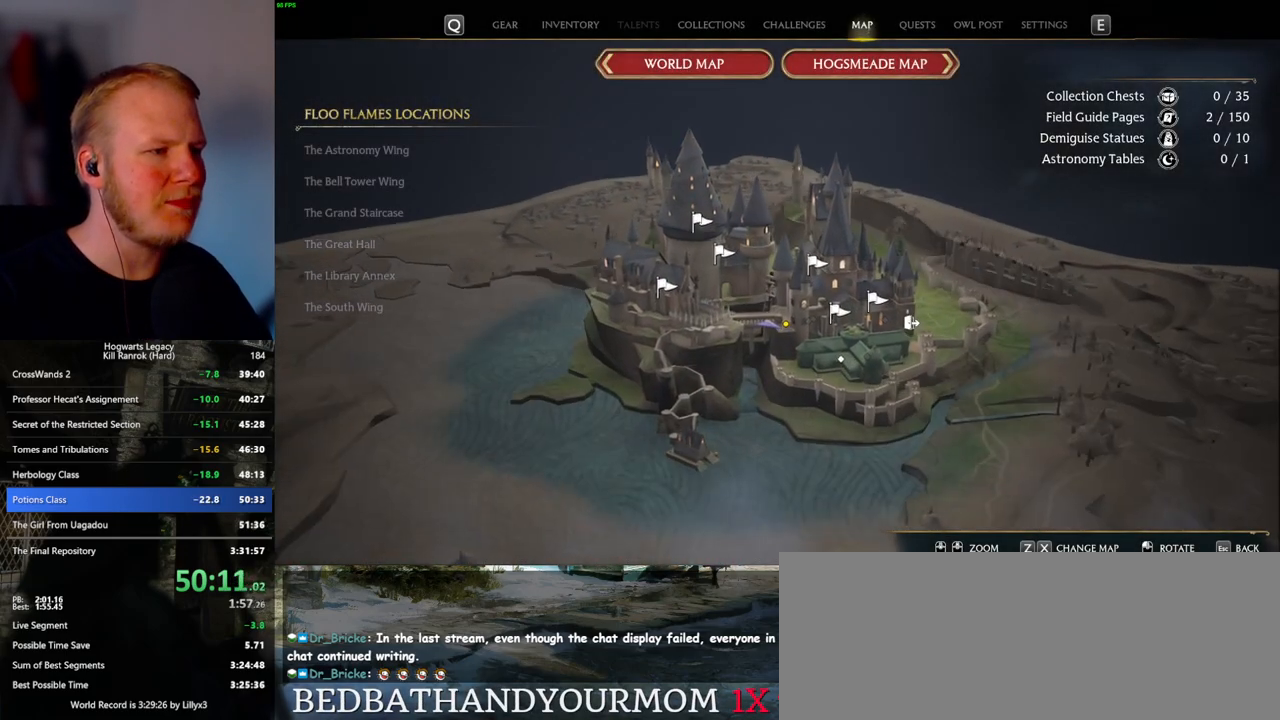
{"keys": [], "mouse": [], "events": []}
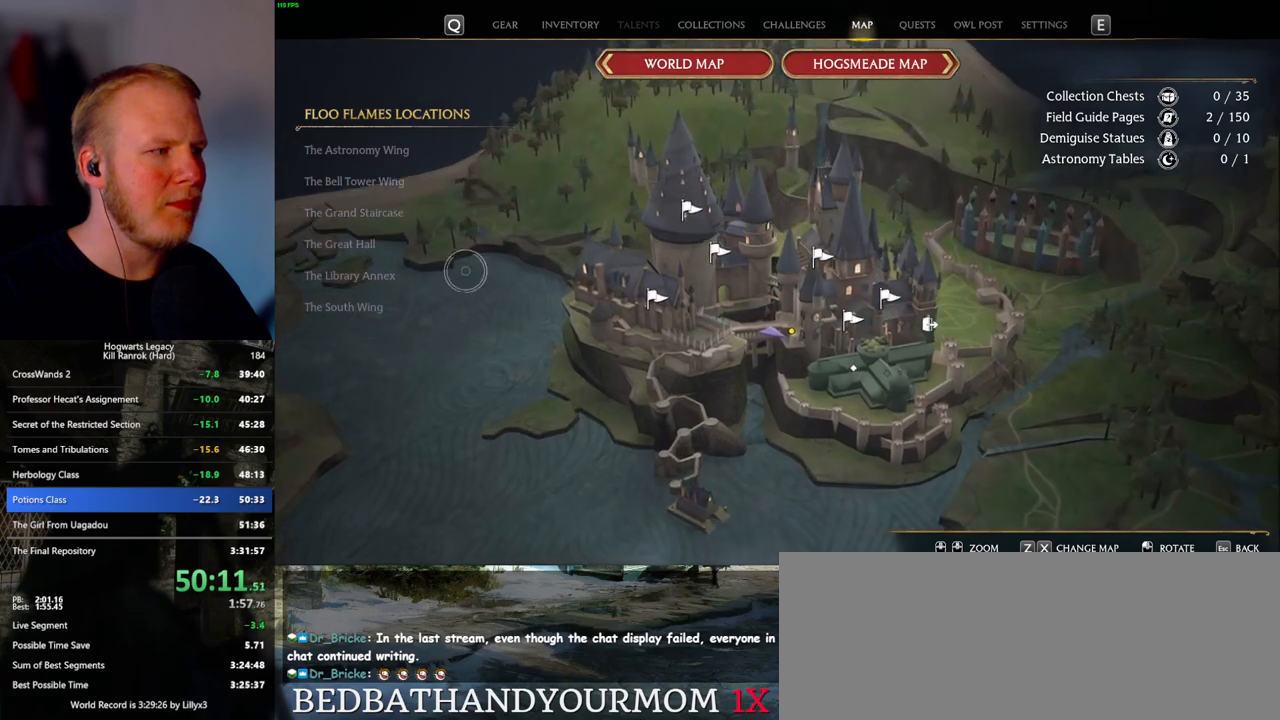
{"keys": [], "mouse": [], "events": [[283, "mouse_left", "down"], [367, "mouse_left", "up"]]}
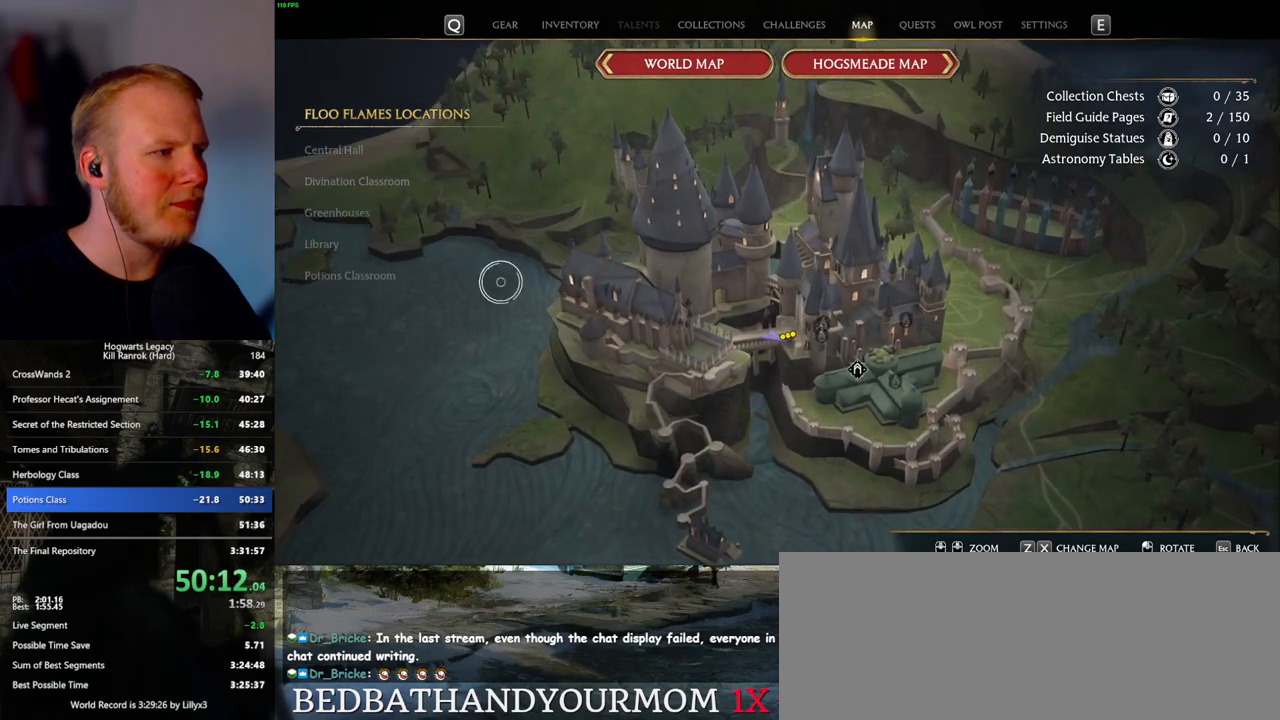
{"keys": [], "mouse": [], "events": []}
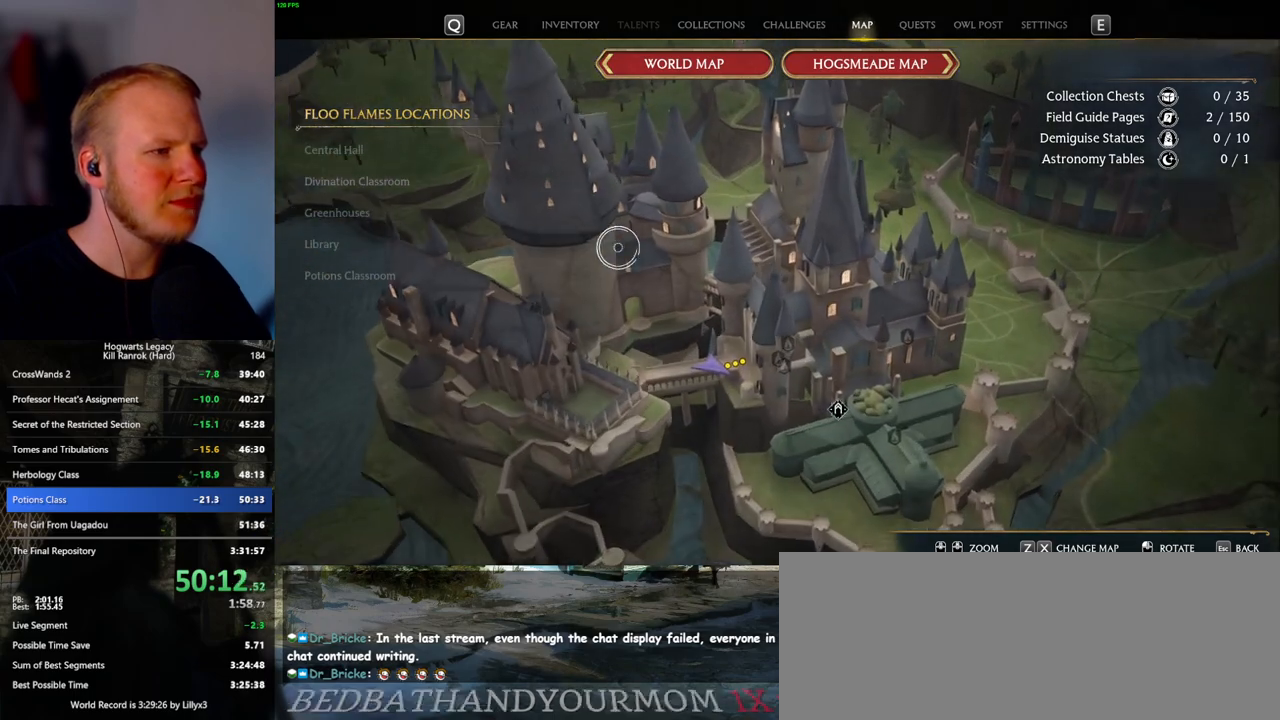
{"keys": [], "mouse": [], "events": [[83, "escape", "down"], [200, "escape", "up"]]}
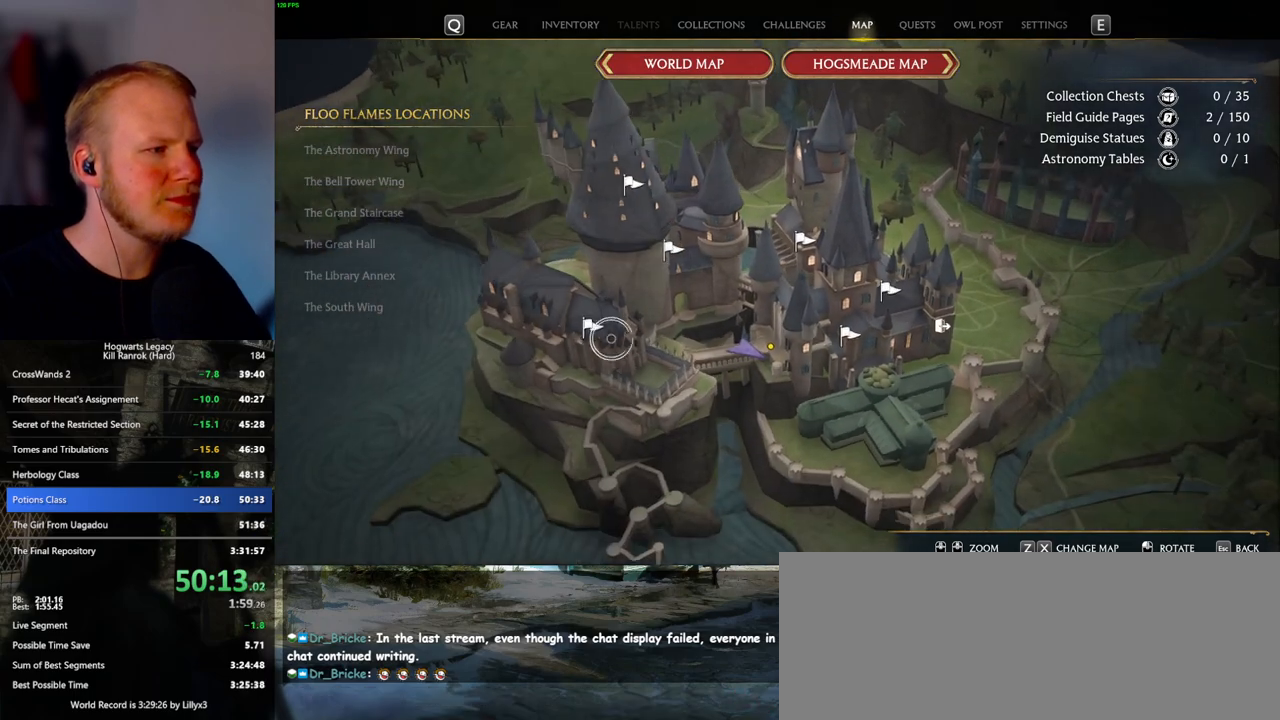
{"keys": [], "mouse": [], "events": [[317, "mouse_left", "down"], [433, "mouse_left", "up"]]}
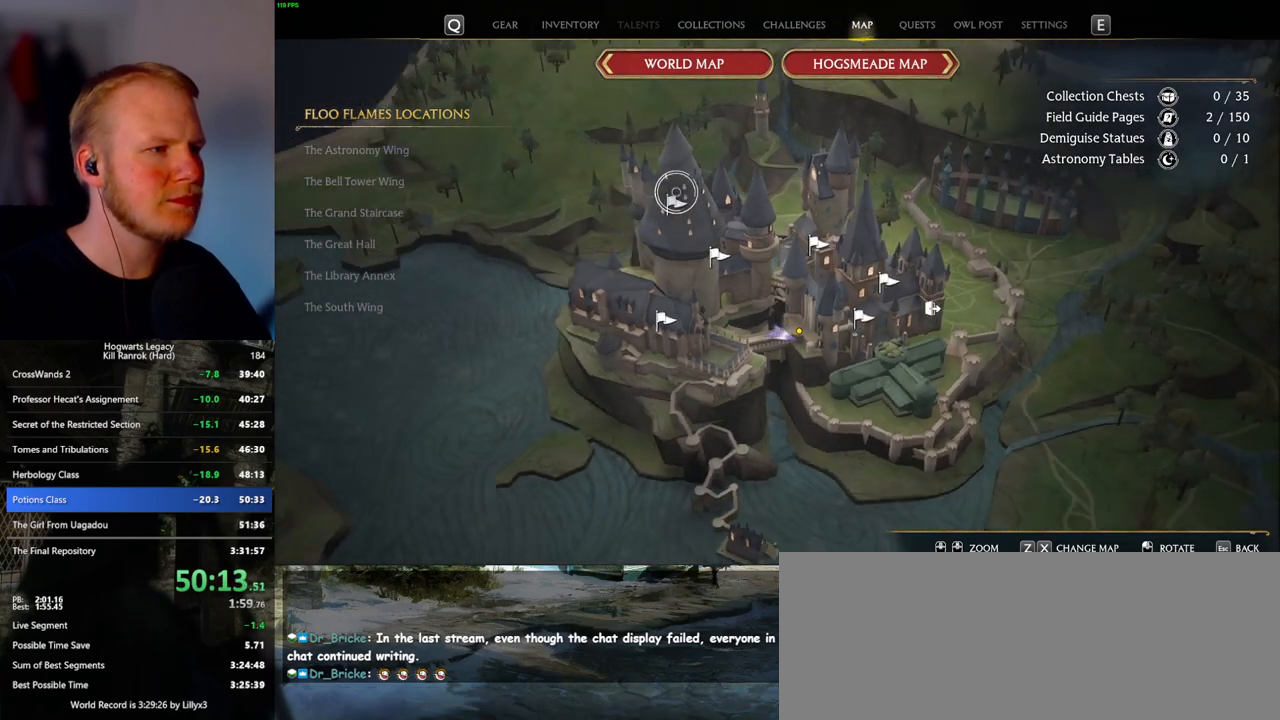
{"keys": [], "mouse": ["left"], "events": [[33, "mouse_left", "down"], [150, "mouse_left", "up"], [500, "mouse_left", "down"]]}
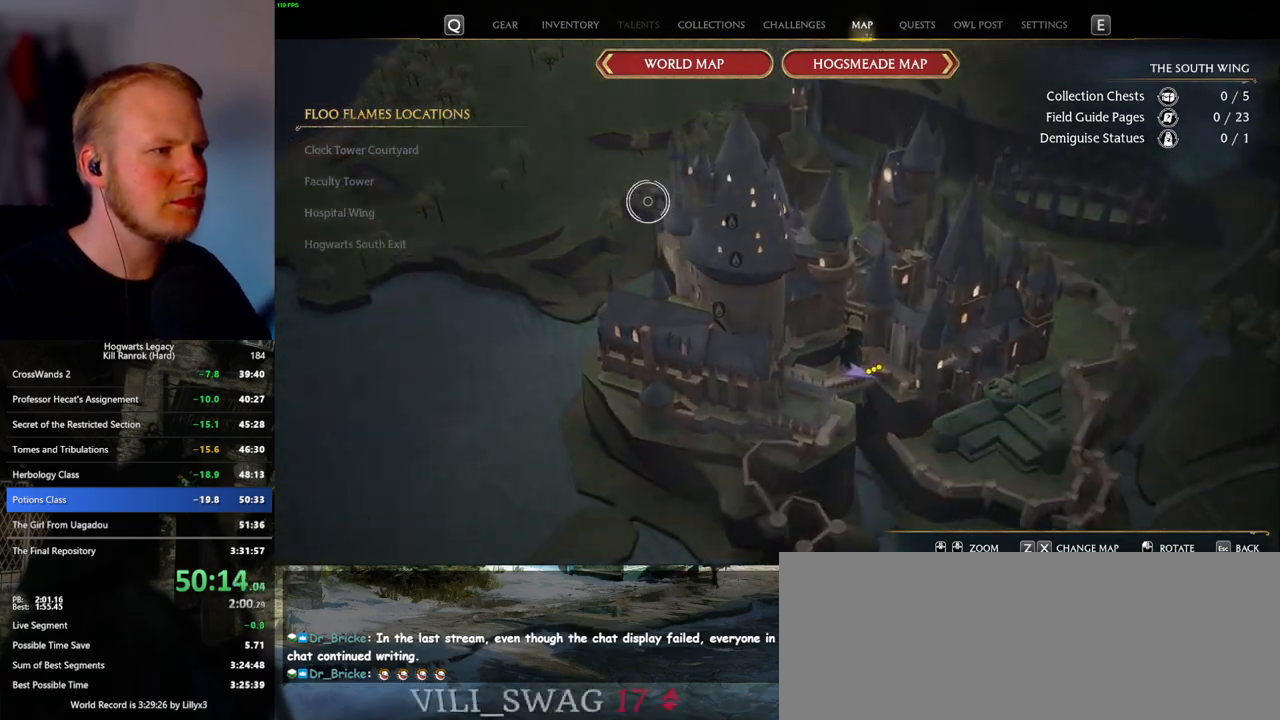
{"keys": [], "mouse": ["left"], "events": [[117, "mouse_left", "up"], [233, "mouse_left", "down"], [350, "mouse_left", "up"], [450, "mouse_left", "down"]]}
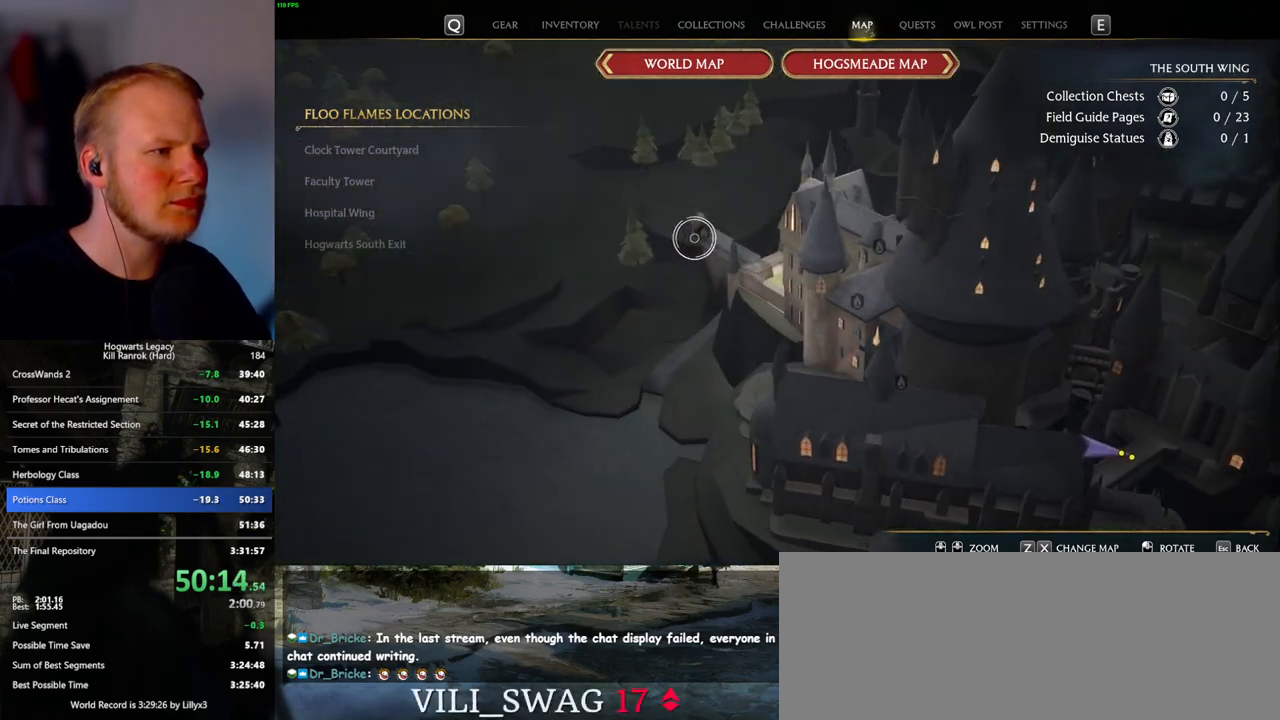
{"keys": [], "mouse": ["left"], "events": [[33, "mouse_left", "up"], [150, "mouse_left", "down"], [250, "mouse_left", "up"], [317, "mouse_left", "down"], [400, "mouse_left", "up"], [483, "mouse_left", "down"]]}
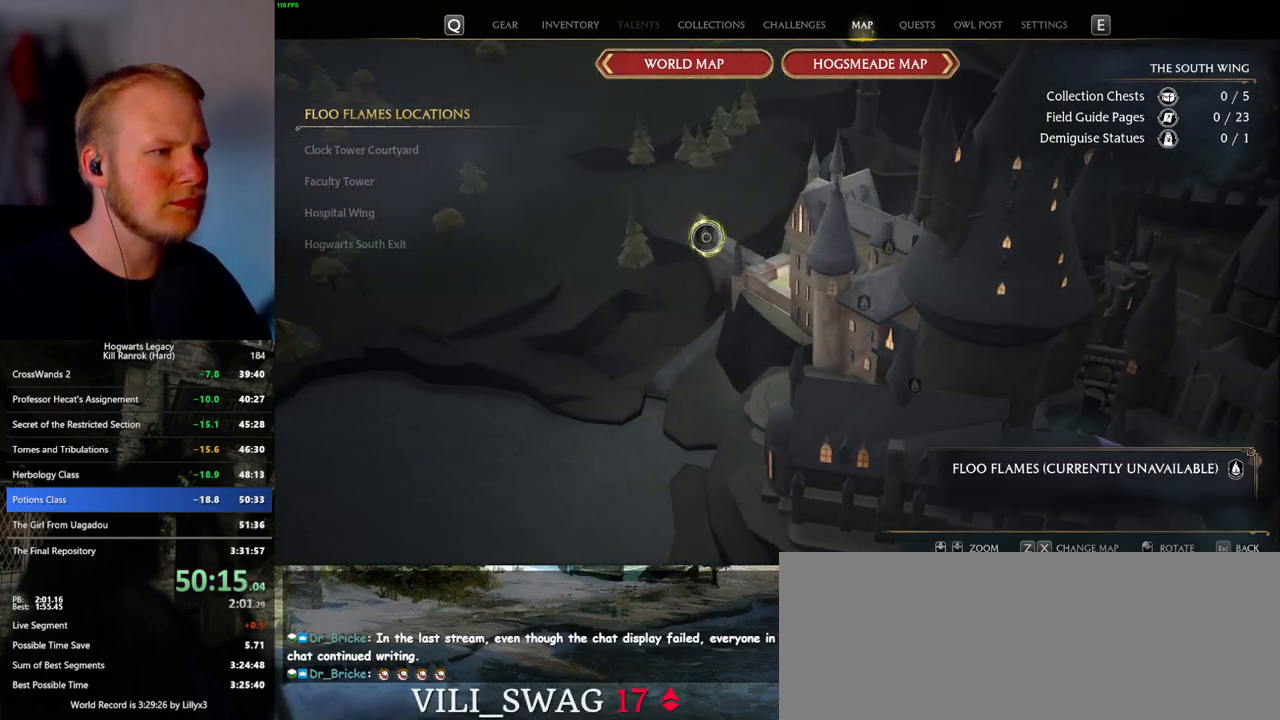
{"keys": [], "mouse": ["left"], "events": [[83, "mouse_left", "up"], [133, "mouse_left", "down"], [233, "mouse_left", "up"], [300, "mouse_left", "down"], [400, "mouse_left", "up"], [450, "mouse_left", "down"]]}
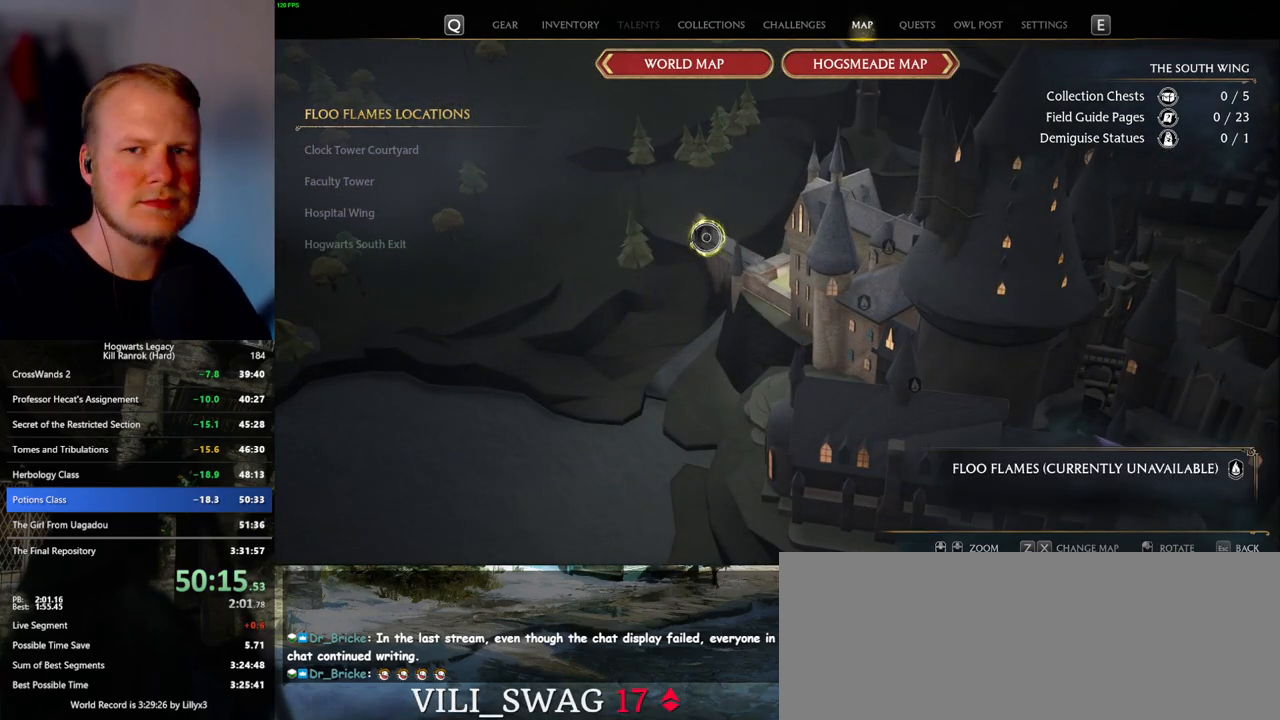
{"keys": [], "mouse": ["left"], "events": [[50, "mouse_left", "up"], [117, "mouse_left", "down"], [200, "mouse_left", "up"], [267, "mouse_left", "down"], [367, "mouse_left", "up"], [433, "mouse_left", "down"]]}
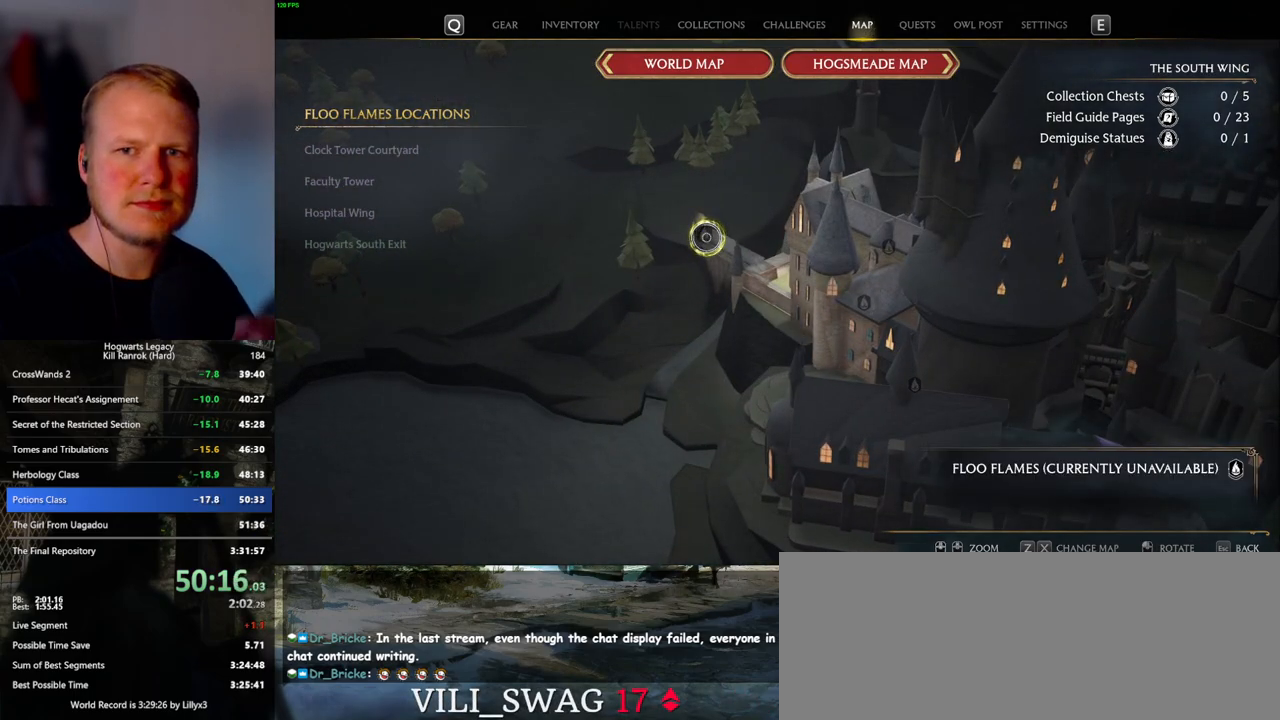
{"keys": [], "mouse": ["left"], "events": [[50, "mouse_left", "up"], [83, "mouse_left", "down"], [217, "mouse_left", "up"], [250, "mouse_left", "down"], [367, "mouse_left", "up"], [417, "mouse_left", "down"]]}
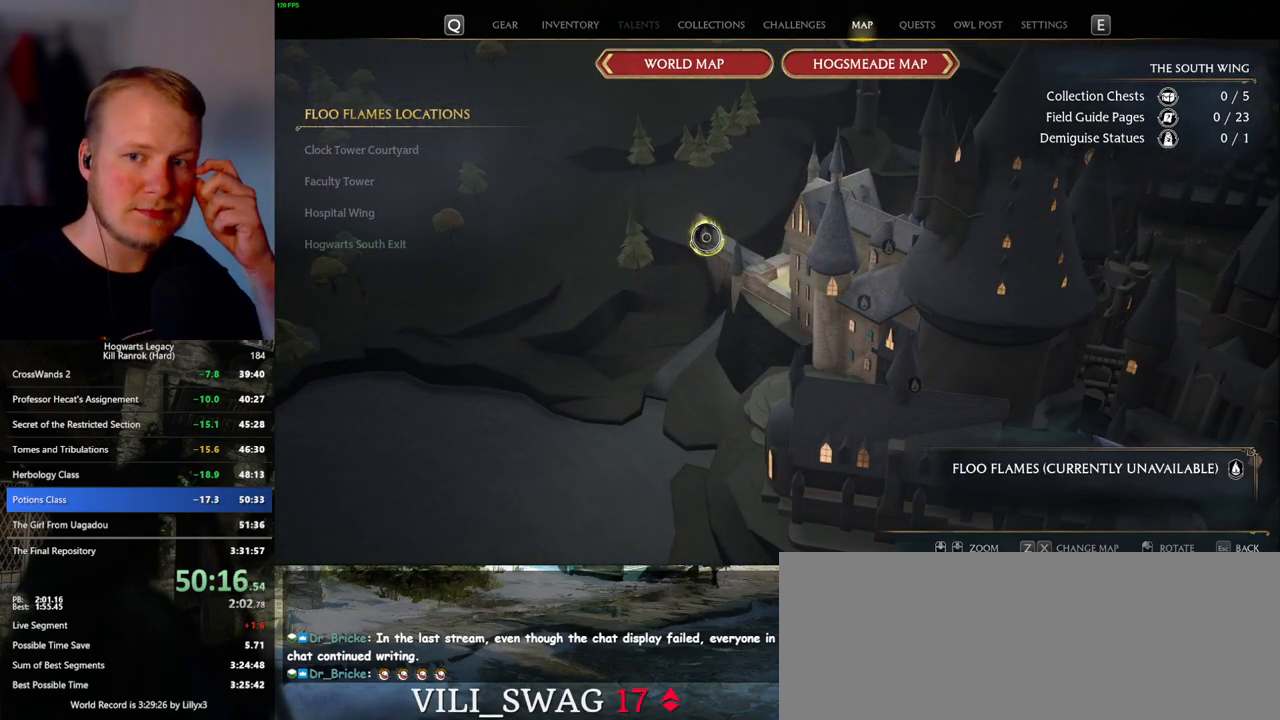
{"keys": [], "mouse": ["left"], "events": [[33, "mouse_left", "up"], [100, "mouse_left", "down"], [200, "mouse_left", "up"], [267, "mouse_left", "down"], [400, "mouse_left", "up"], [450, "mouse_left", "down"]]}
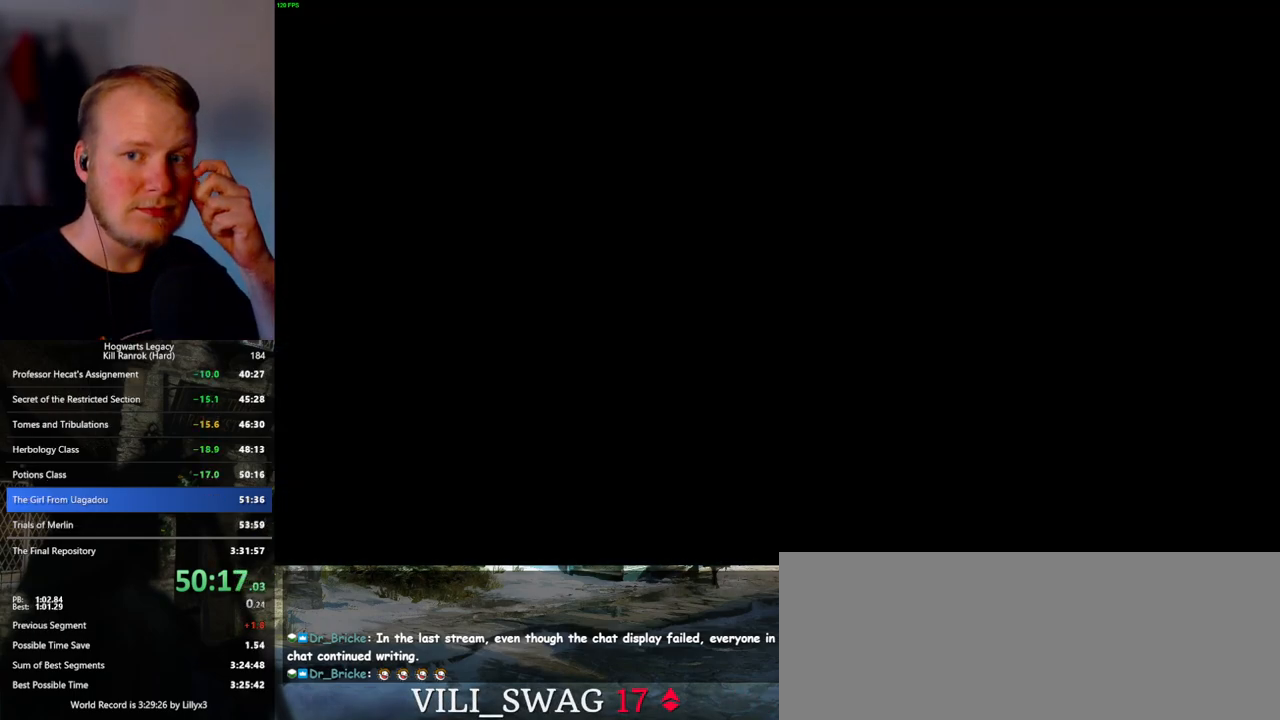
{"keys": [], "mouse": [], "events": [[50, "mouse_left", "up"]]}